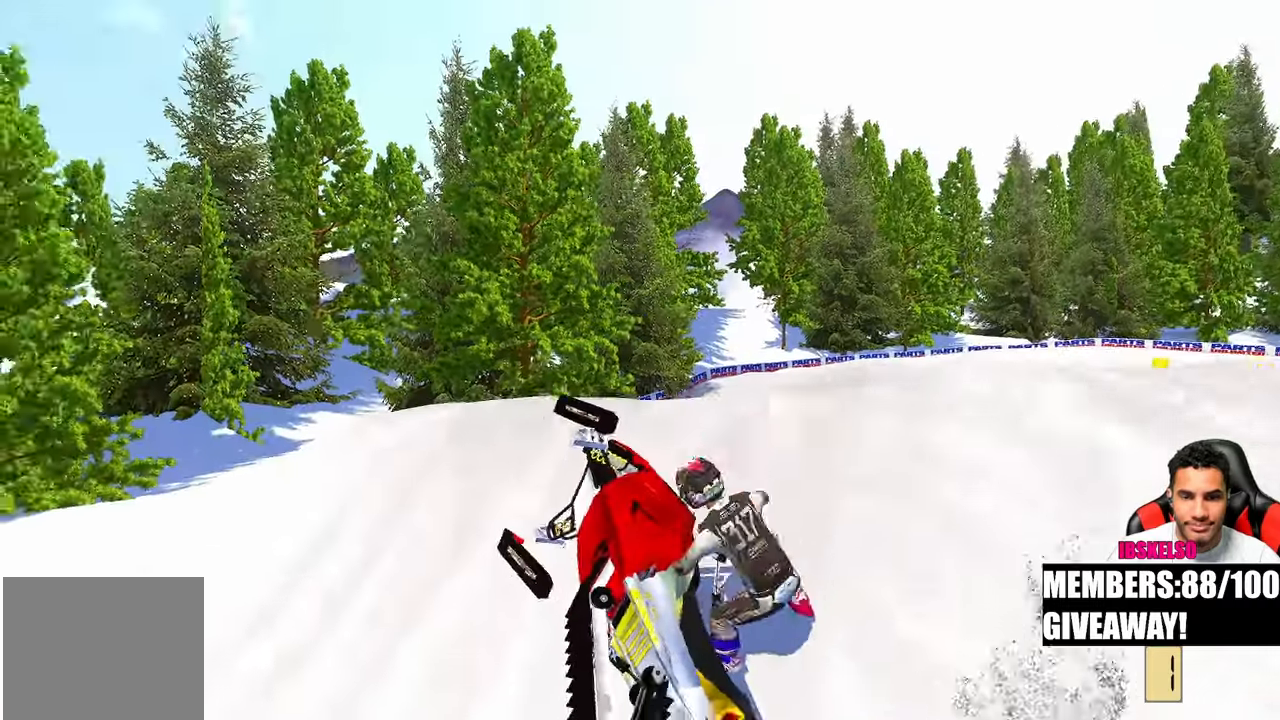
Gameplay with a controller (PlayStation layout); each line is a JSON object with the inputs held at the frame after it. "events" lists button and stick changes between this image and that frame as [ms after this image, input, new state], when the widget could be followed in between. Not read: DPAD_UP R2 other_buttons.
{"buttons": [], "left_stick": "center", "right_stick": "up-left", "events": [[83, "right_stick", "up-left"]]}
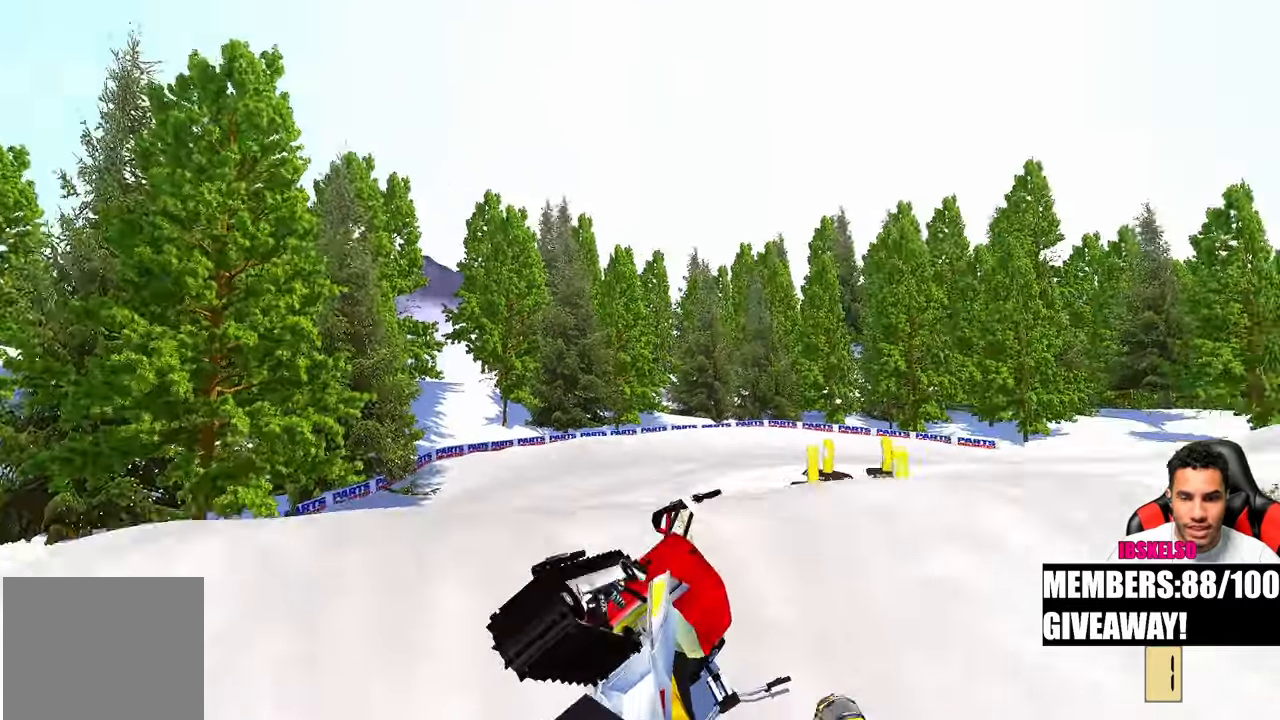
{"buttons": [], "left_stick": "center", "right_stick": "center", "events": [[33, "right_stick", "center"]]}
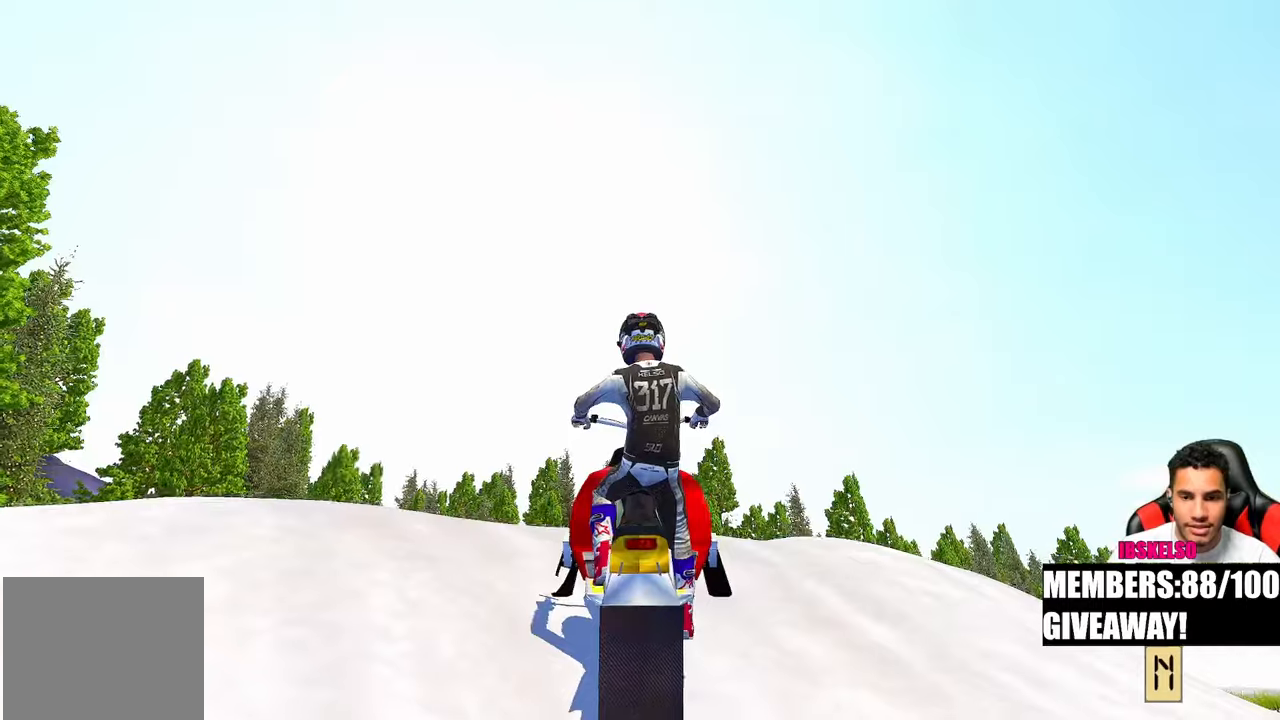
{"buttons": [], "left_stick": "center", "right_stick": "center", "events": []}
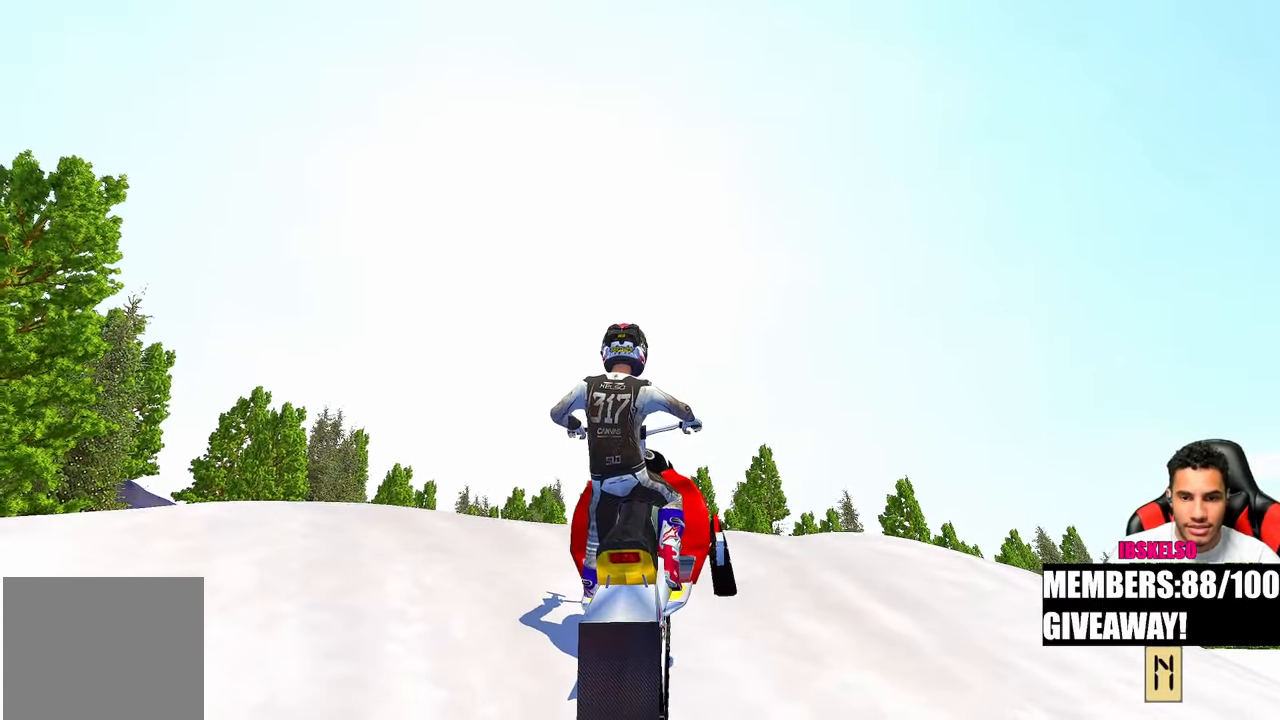
{"buttons": [], "left_stick": "center", "right_stick": "center", "events": []}
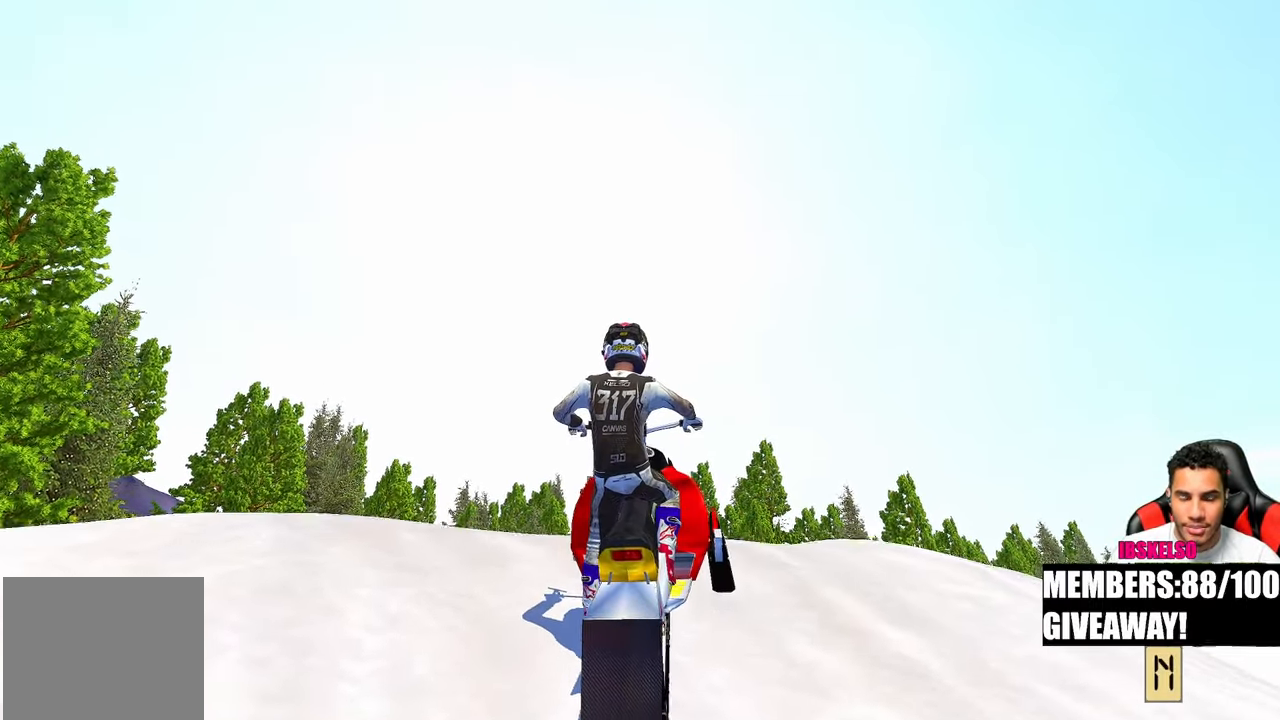
{"buttons": [], "left_stick": "center", "right_stick": "center", "events": []}
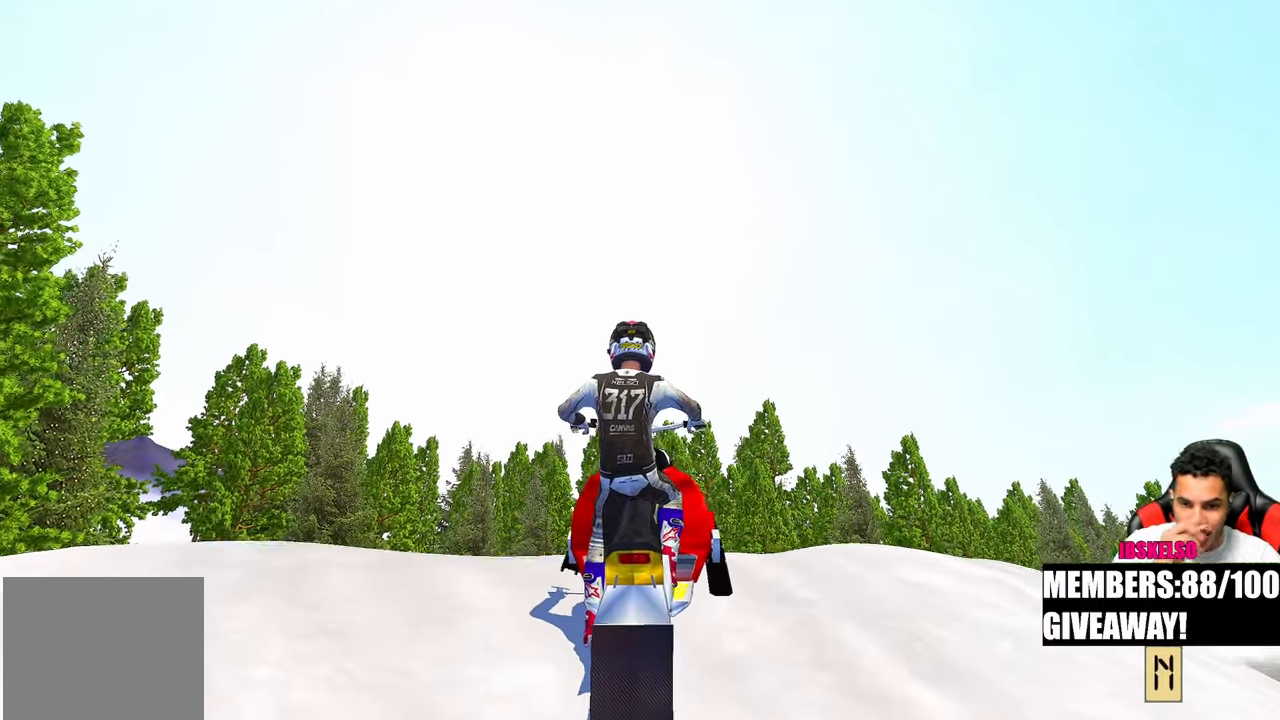
{"buttons": [], "left_stick": "down-left", "right_stick": "center", "events": [[467, "left_stick", "down-left"]]}
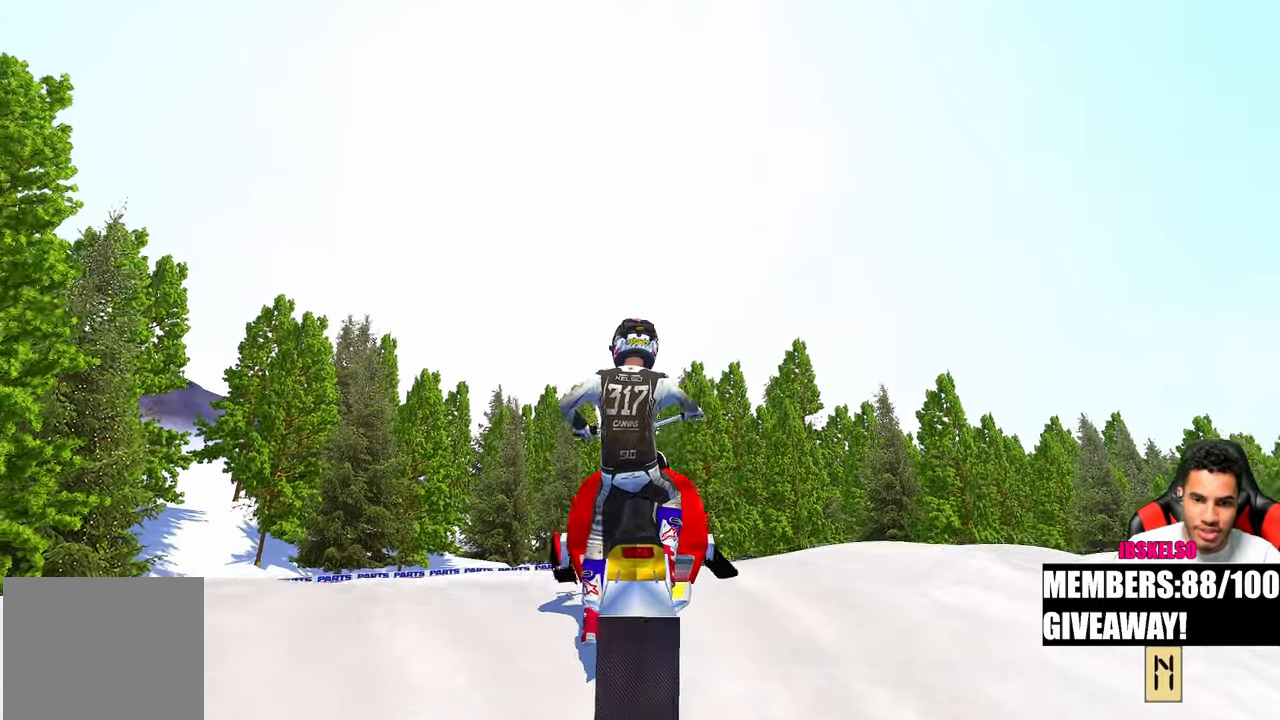
{"buttons": [], "left_stick": "center", "right_stick": "center", "events": [[333, "left_stick", "center"]]}
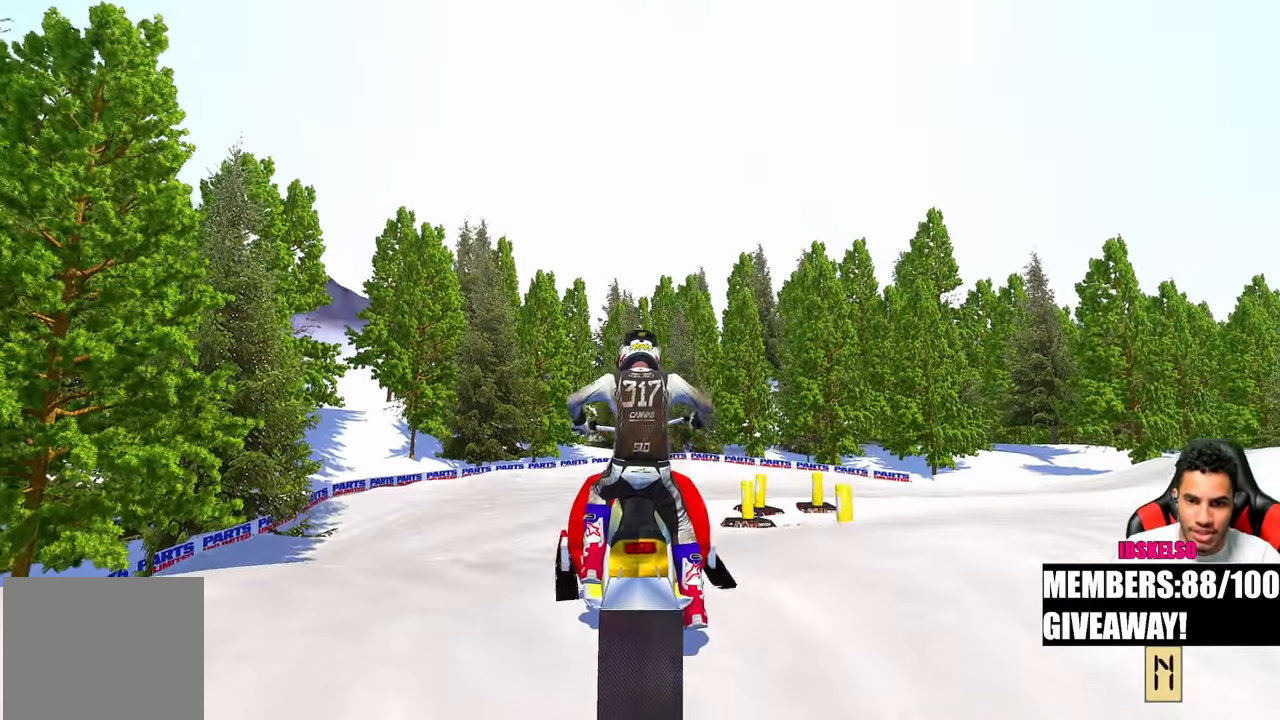
{"buttons": [], "left_stick": "left", "right_stick": "center", "events": [[417, "left_stick", "left"]]}
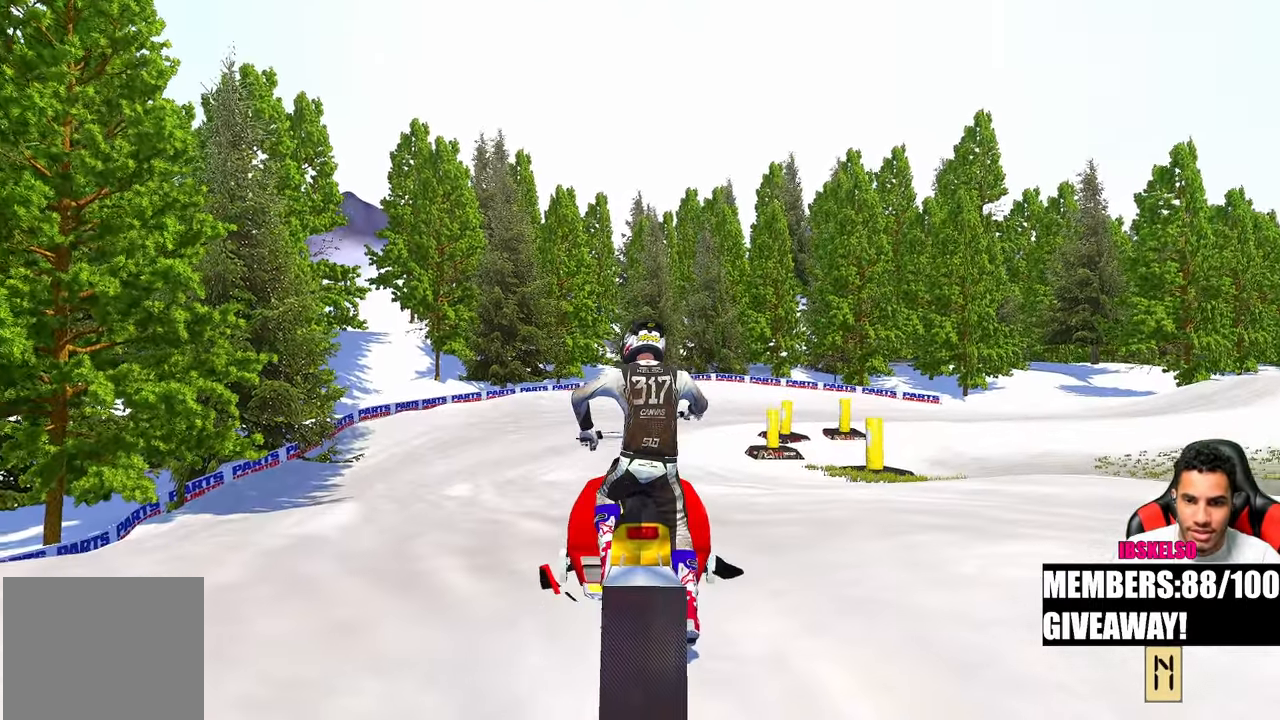
{"buttons": [], "left_stick": "center", "right_stick": "center", "events": [[200, "left_stick", "center"]]}
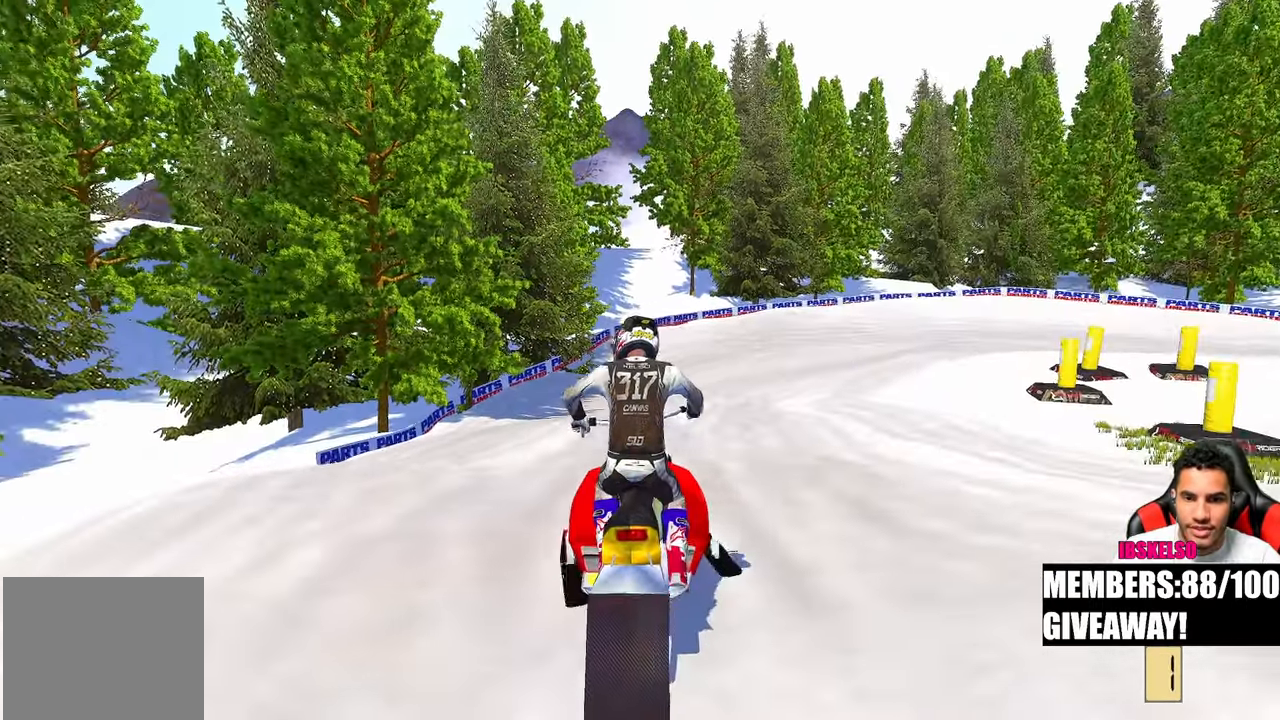
{"buttons": [], "left_stick": "up", "right_stick": "center", "events": [[67, "left_stick", "up-right"], [317, "left_stick", "up"]]}
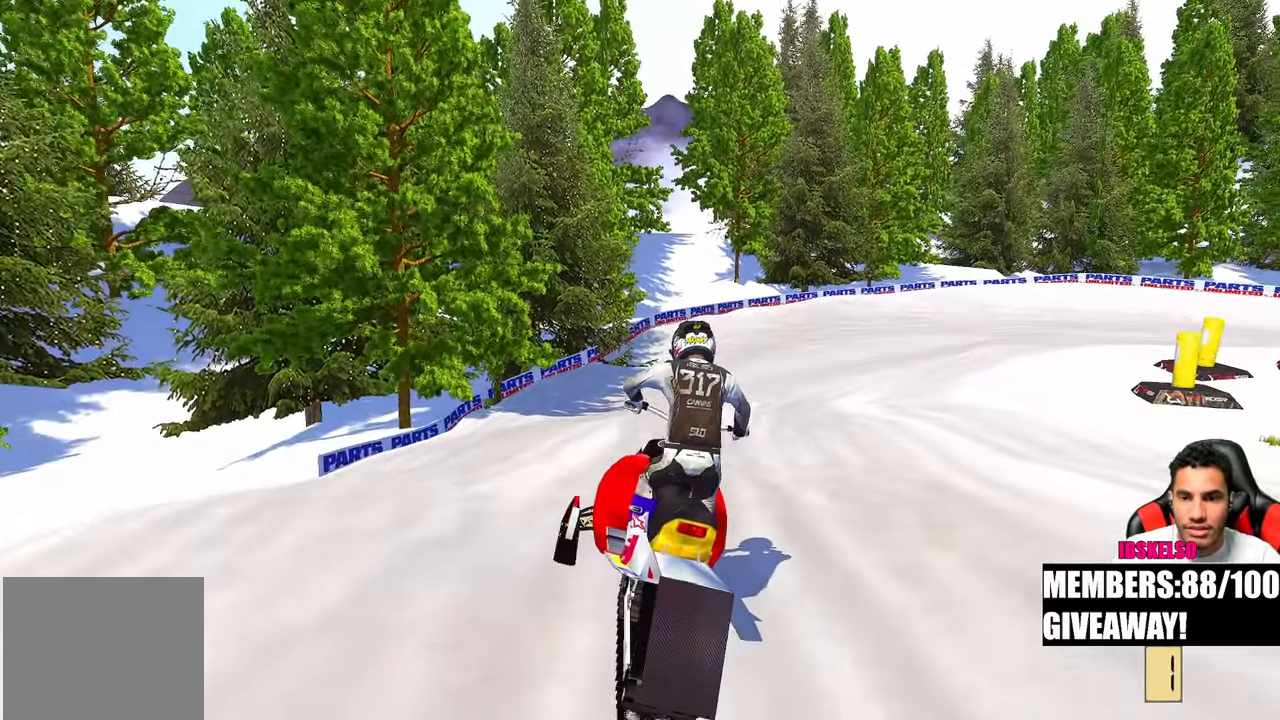
{"buttons": [], "left_stick": "up", "right_stick": "center", "events": []}
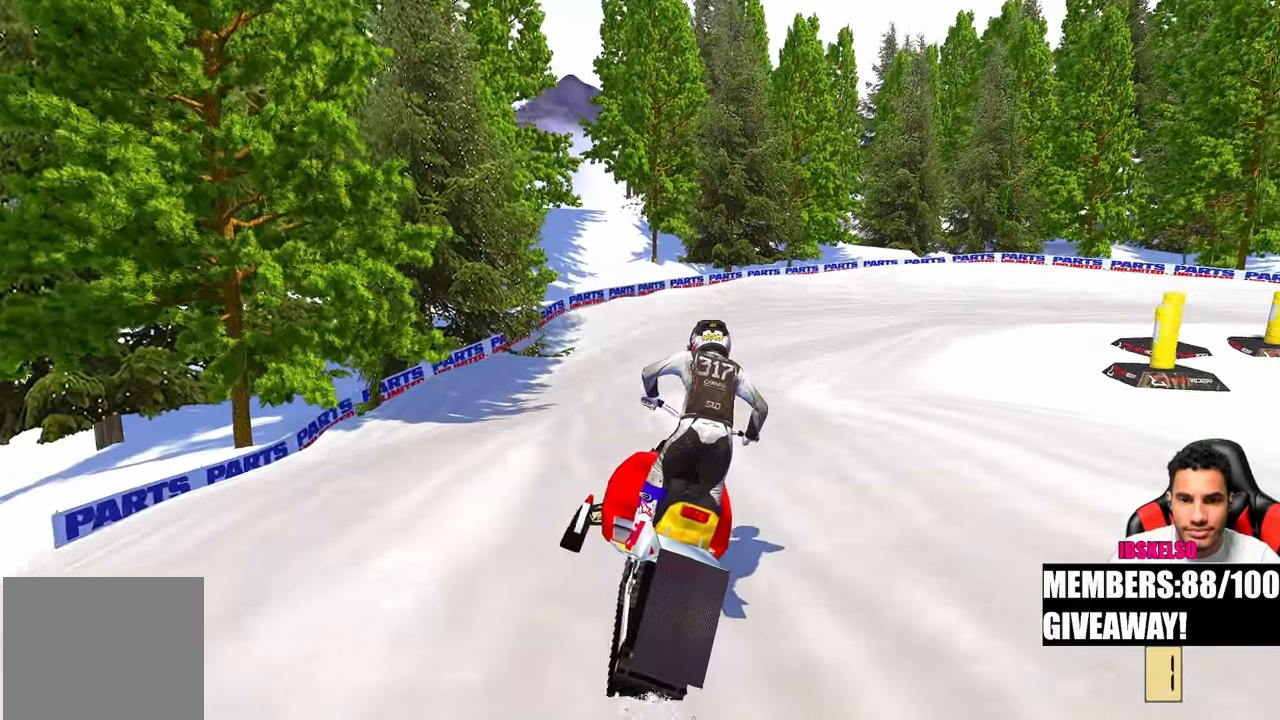
{"buttons": [], "left_stick": "up", "right_stick": "up-left", "events": [[367, "right_stick", "up-left"]]}
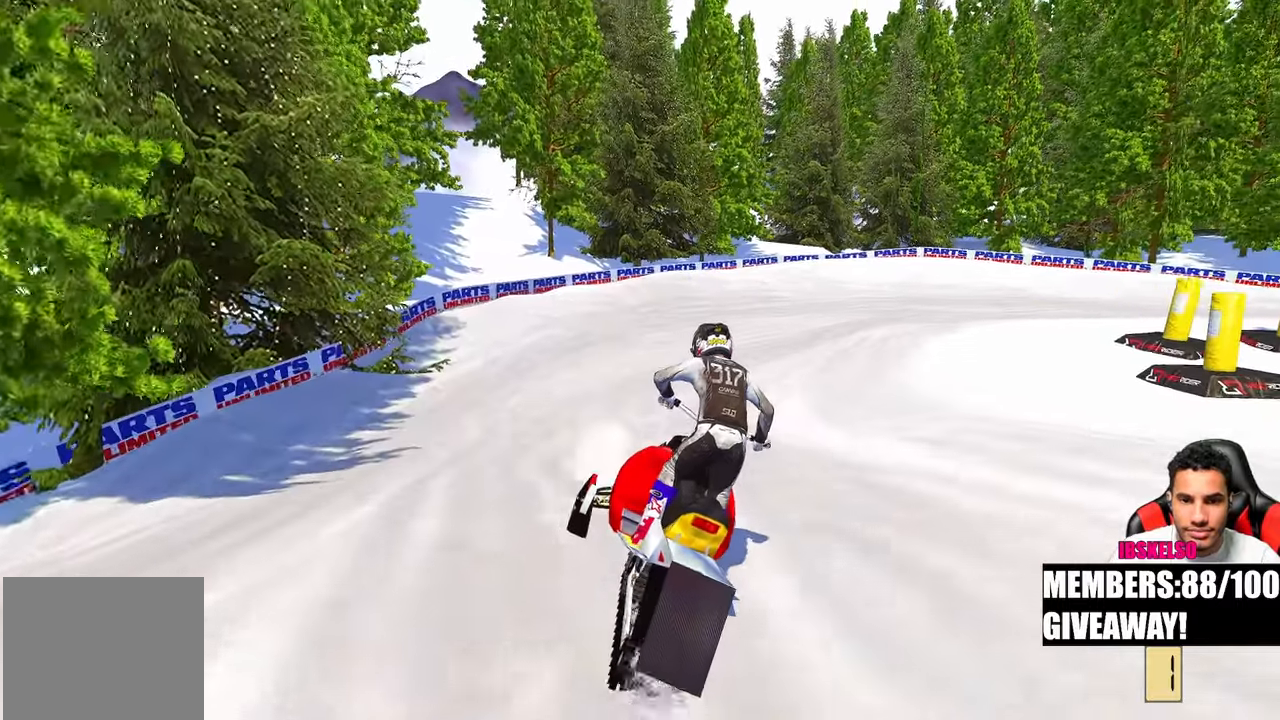
{"buttons": [], "left_stick": "up-right", "right_stick": "left", "events": [[83, "left_stick", "up-right"], [383, "R3", "down"], [383, "right_stick", "left"], [500, "R3", "up"]]}
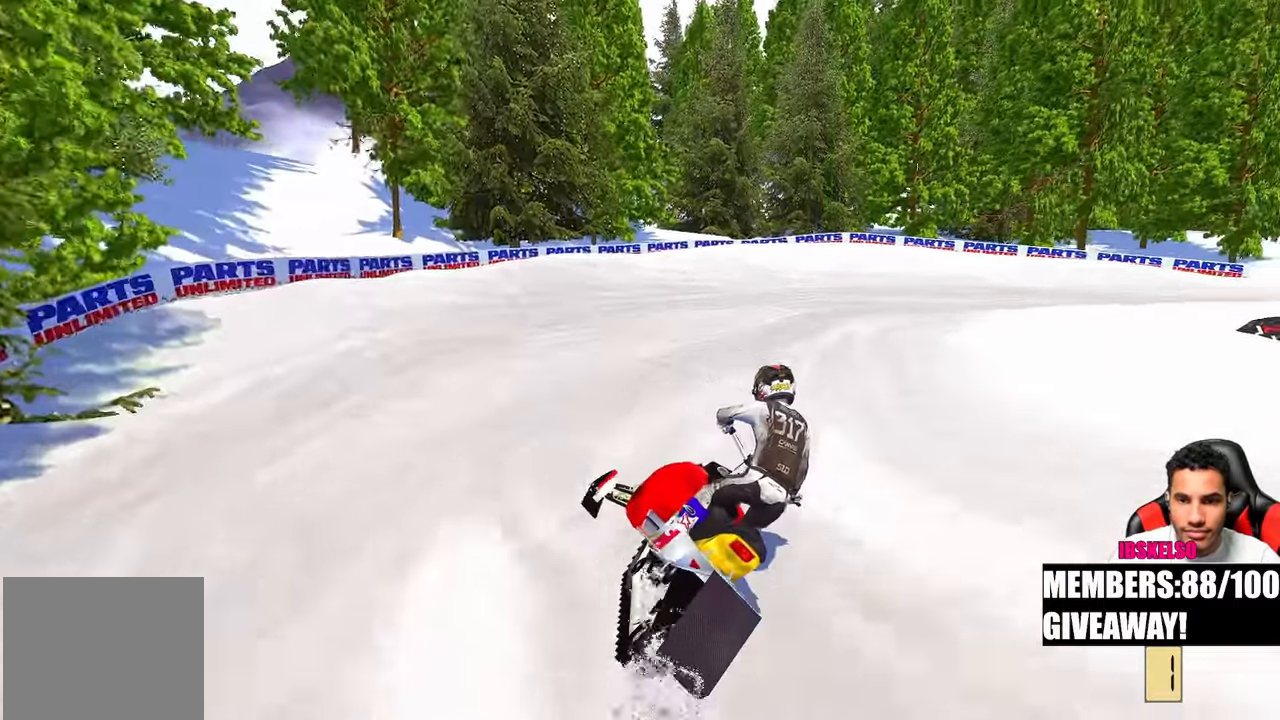
{"buttons": [], "left_stick": "up-right", "right_stick": "left", "events": []}
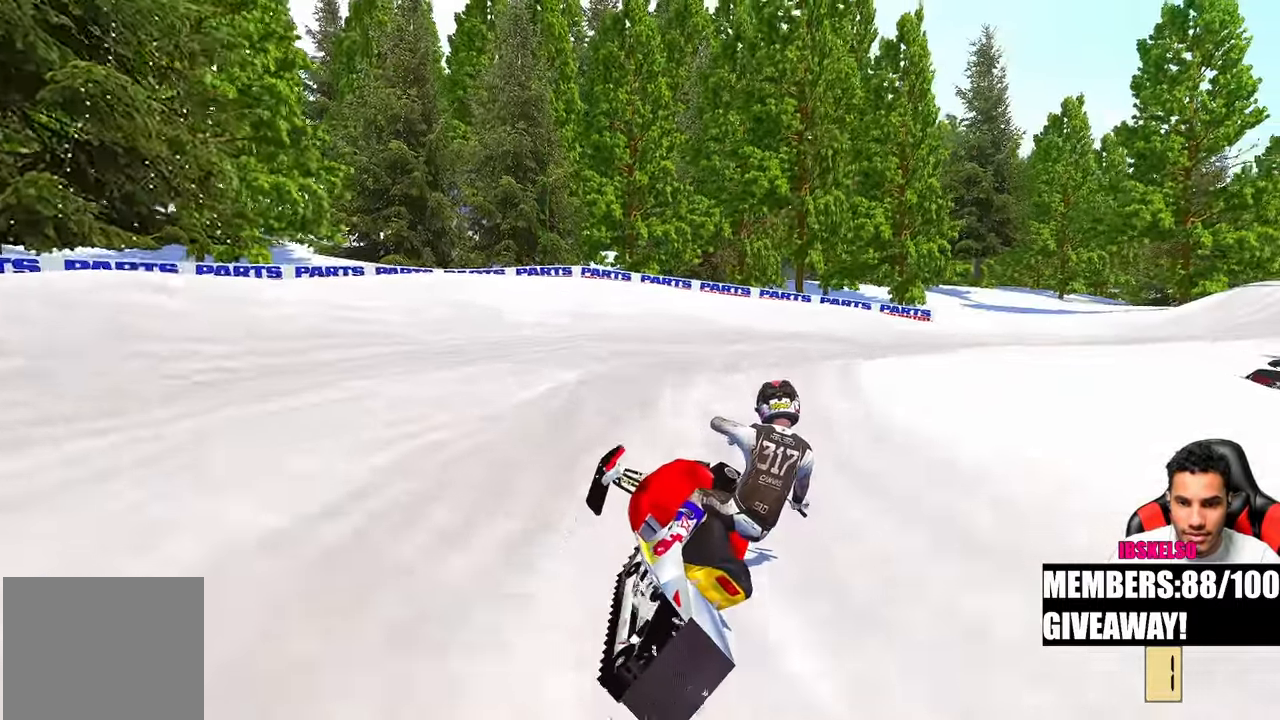
{"buttons": [], "left_stick": "up-right", "right_stick": "left", "events": []}
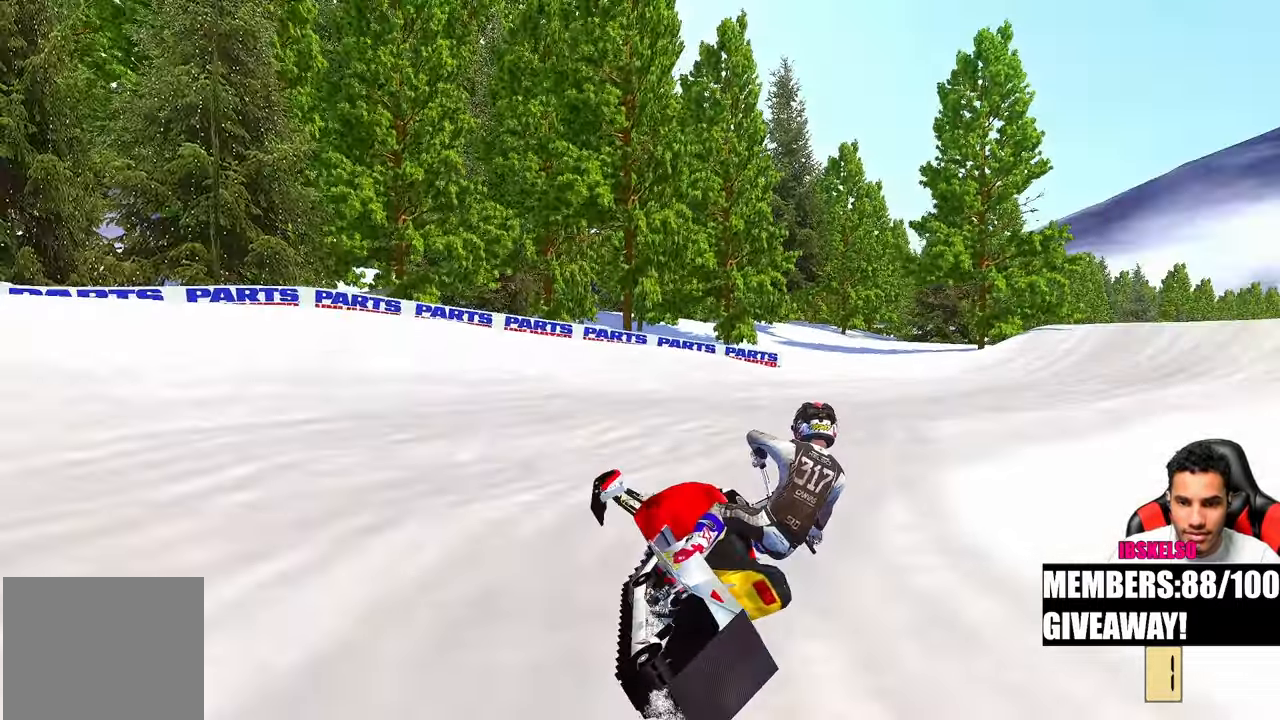
{"buttons": [], "left_stick": "up-right", "right_stick": "left", "events": []}
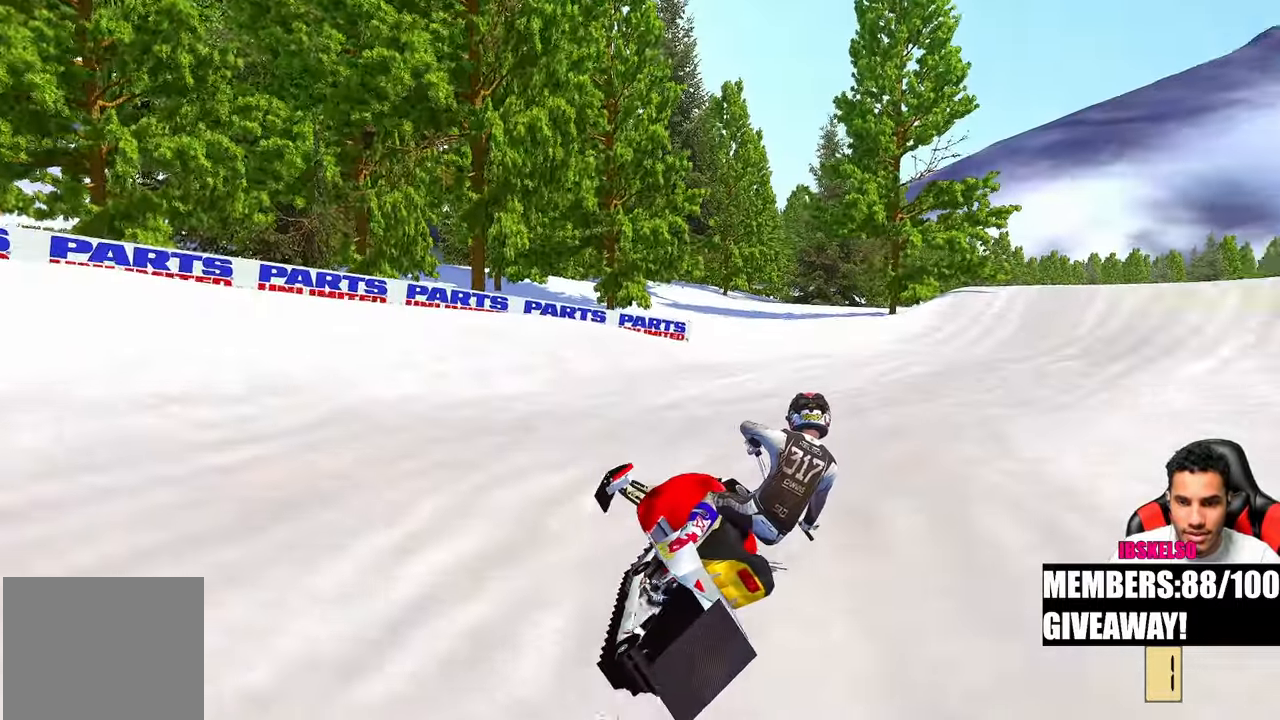
{"buttons": [], "left_stick": "up-right", "right_stick": "left", "events": []}
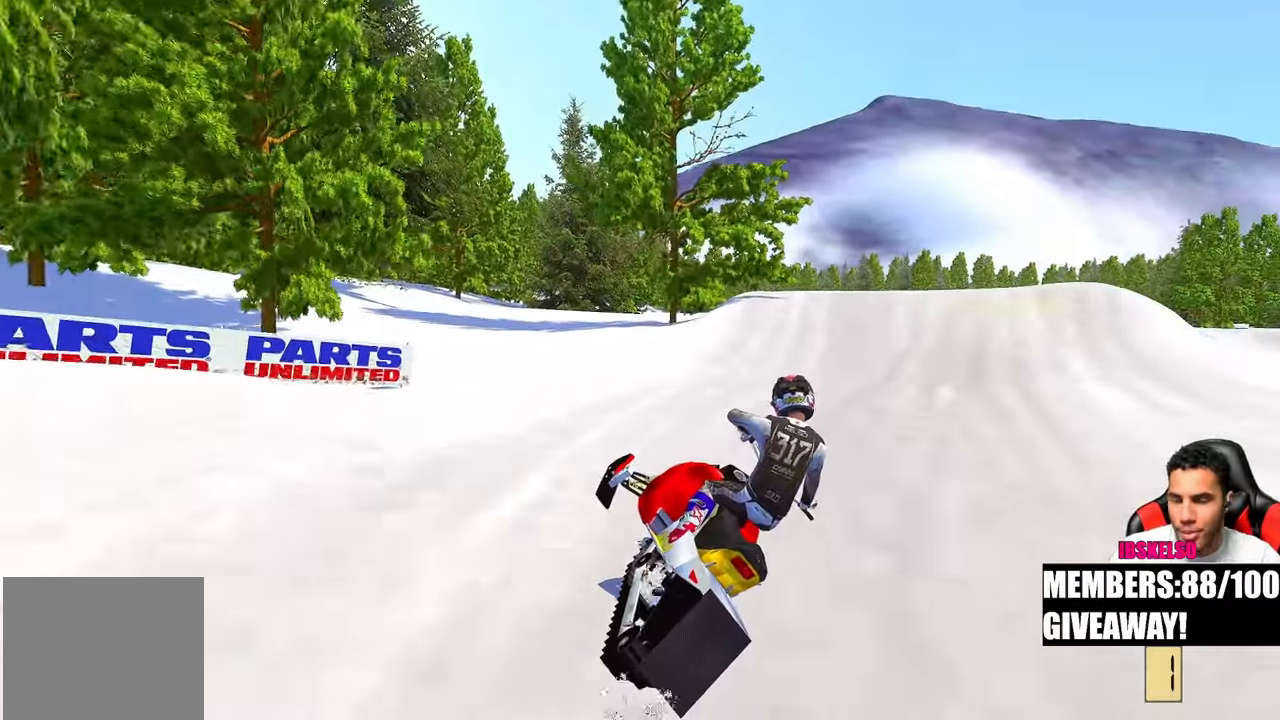
{"buttons": [], "left_stick": "center", "right_stick": "left", "events": [[150, "R3", "down"], [250, "left_stick", "up"], [267, "R3", "up"], [367, "left_stick", "center"]]}
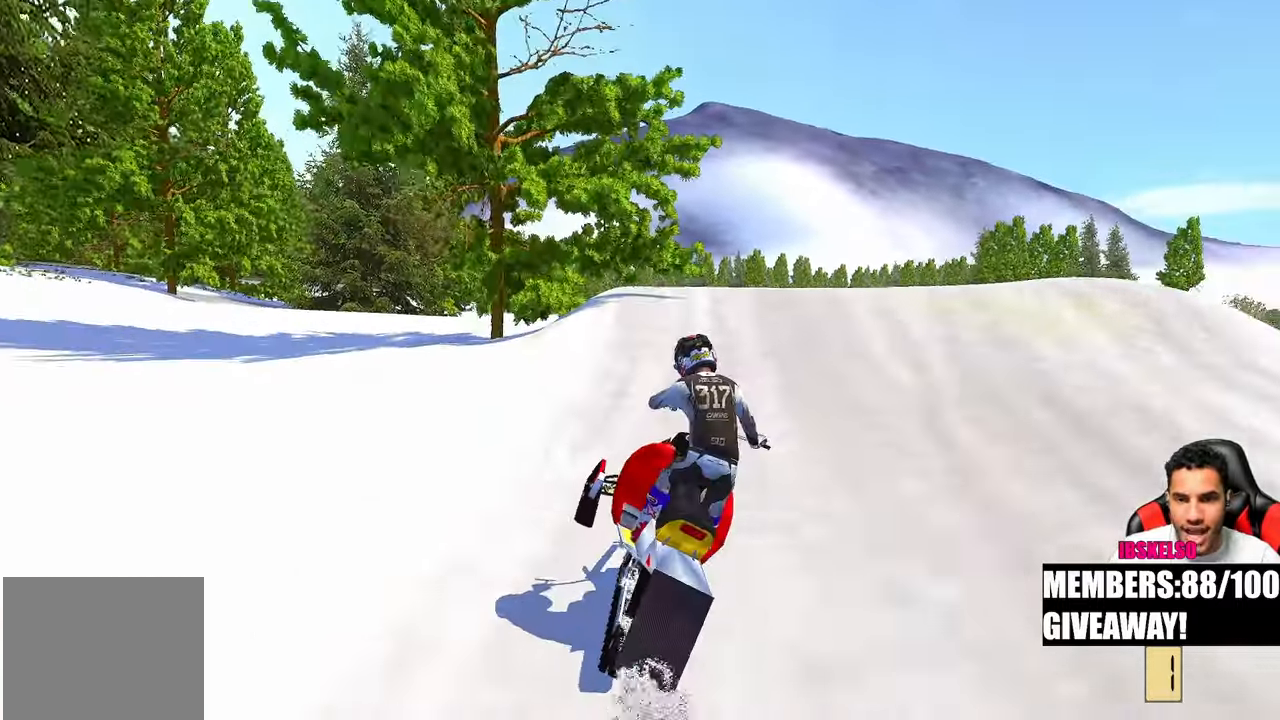
{"buttons": ["R3"], "left_stick": "up-left", "right_stick": "down-left", "events": [[333, "R3", "down"], [333, "left_stick", "up"], [400, "R3", "up"], [483, "R3", "down"], [483, "left_stick", "up-left"], [483, "right_stick", "down-left"]]}
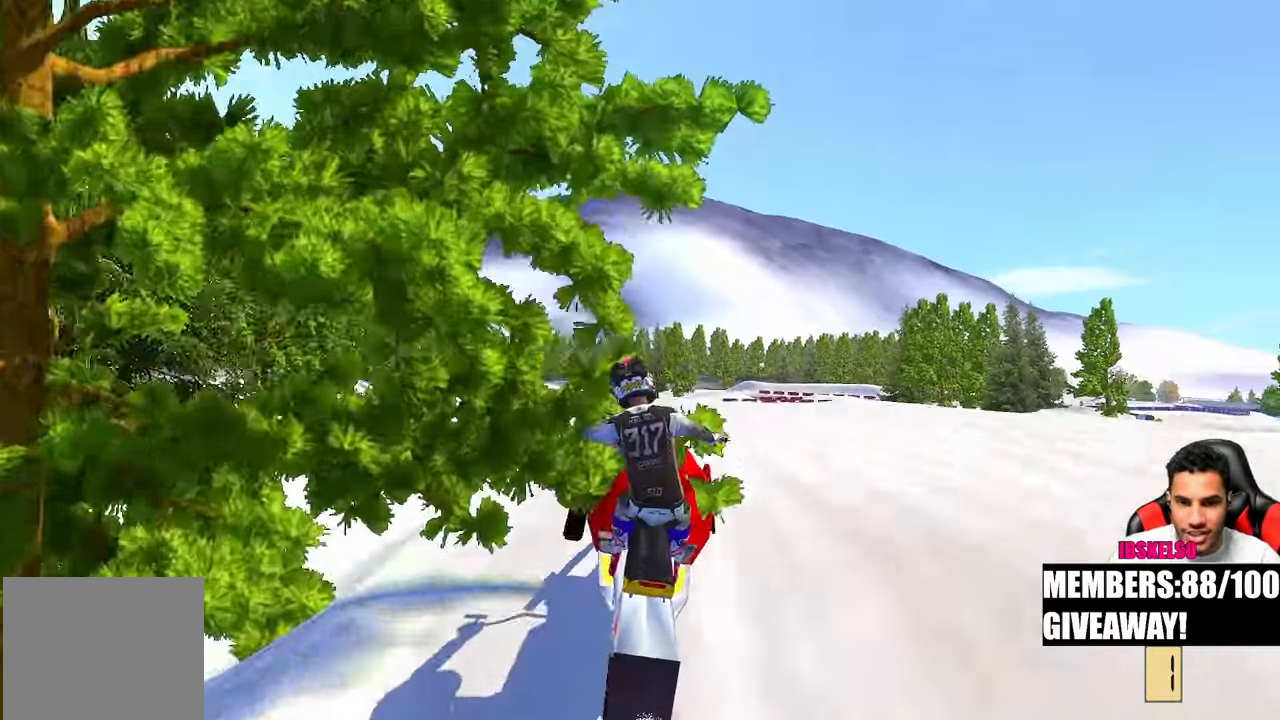
{"buttons": [], "left_stick": "up-right", "right_stick": "up"}
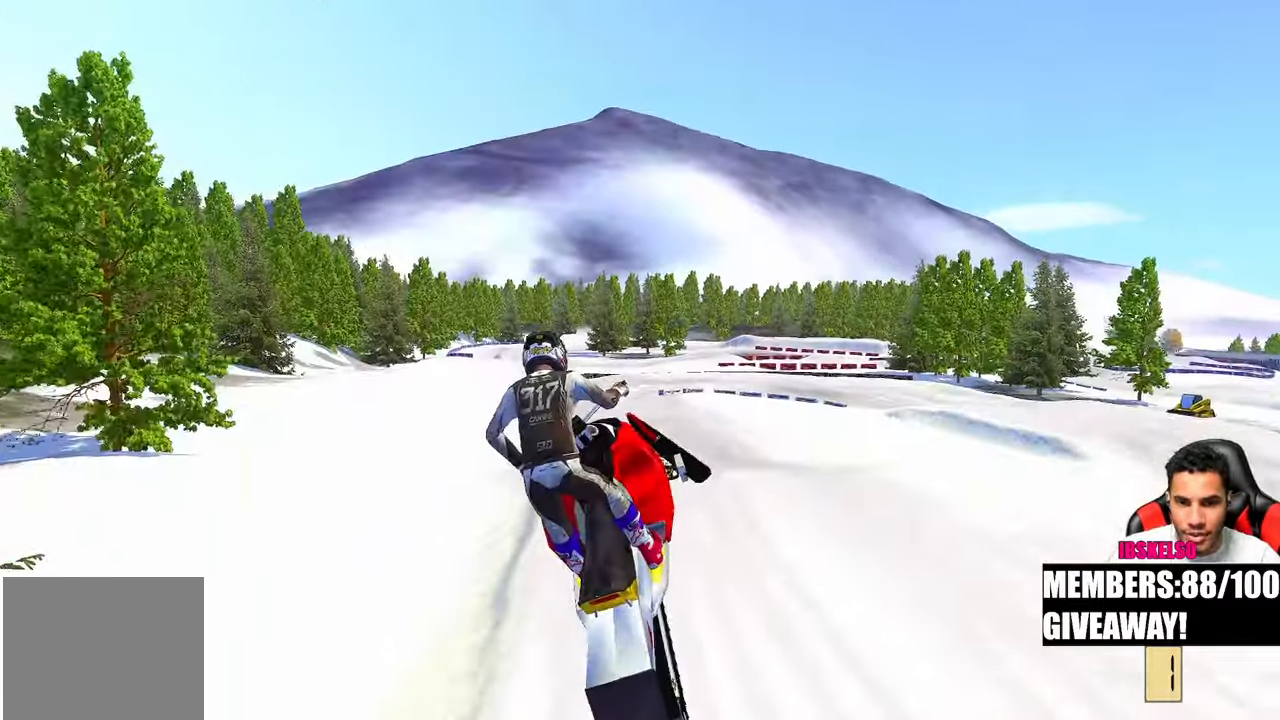
{"buttons": [], "left_stick": "center", "right_stick": "up-left", "events": [[333, "right_stick", "up-left"], [500, "left_stick", "center"]]}
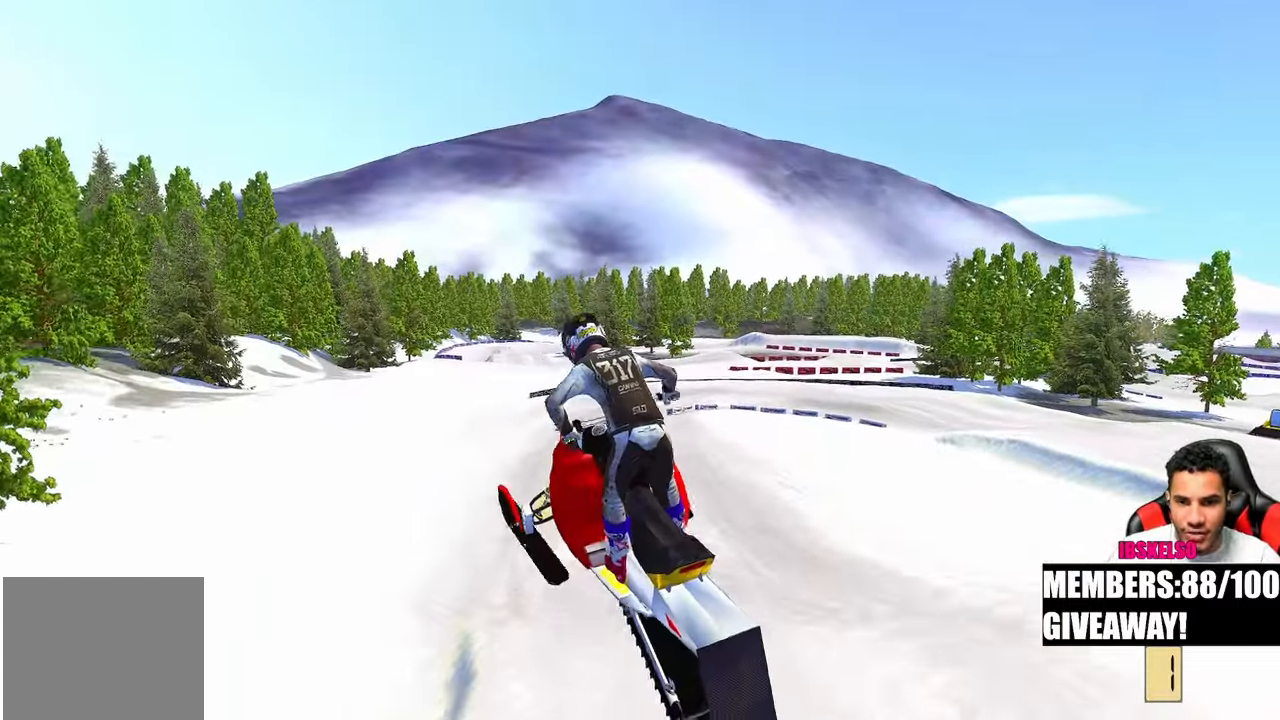
{"buttons": [], "left_stick": "center", "right_stick": "up", "events": [[267, "right_stick", "up"]]}
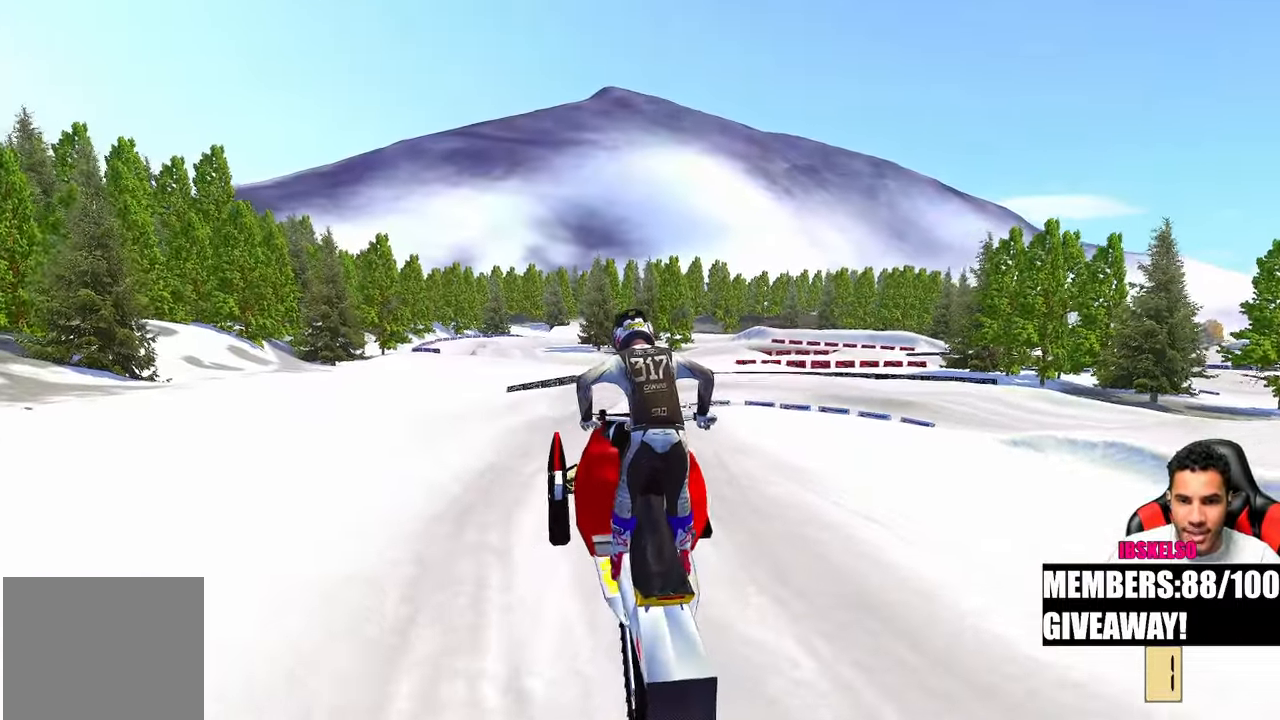
{"buttons": [], "left_stick": "center", "right_stick": "up-left", "events": [[483, "right_stick", "up-left"]]}
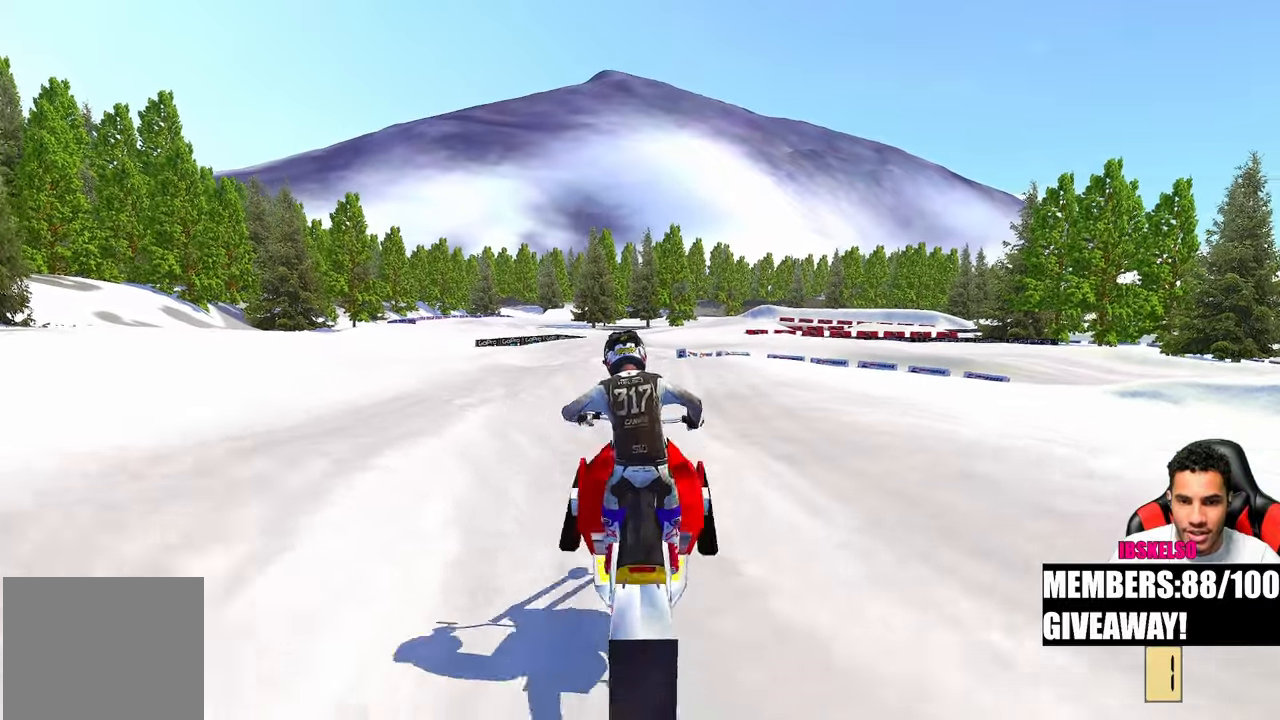
{"buttons": [], "left_stick": "center", "right_stick": "center", "events": [[167, "right_stick", "up"], [383, "left_stick", "left"], [400, "right_stick", "center"], [450, "left_stick", "center"]]}
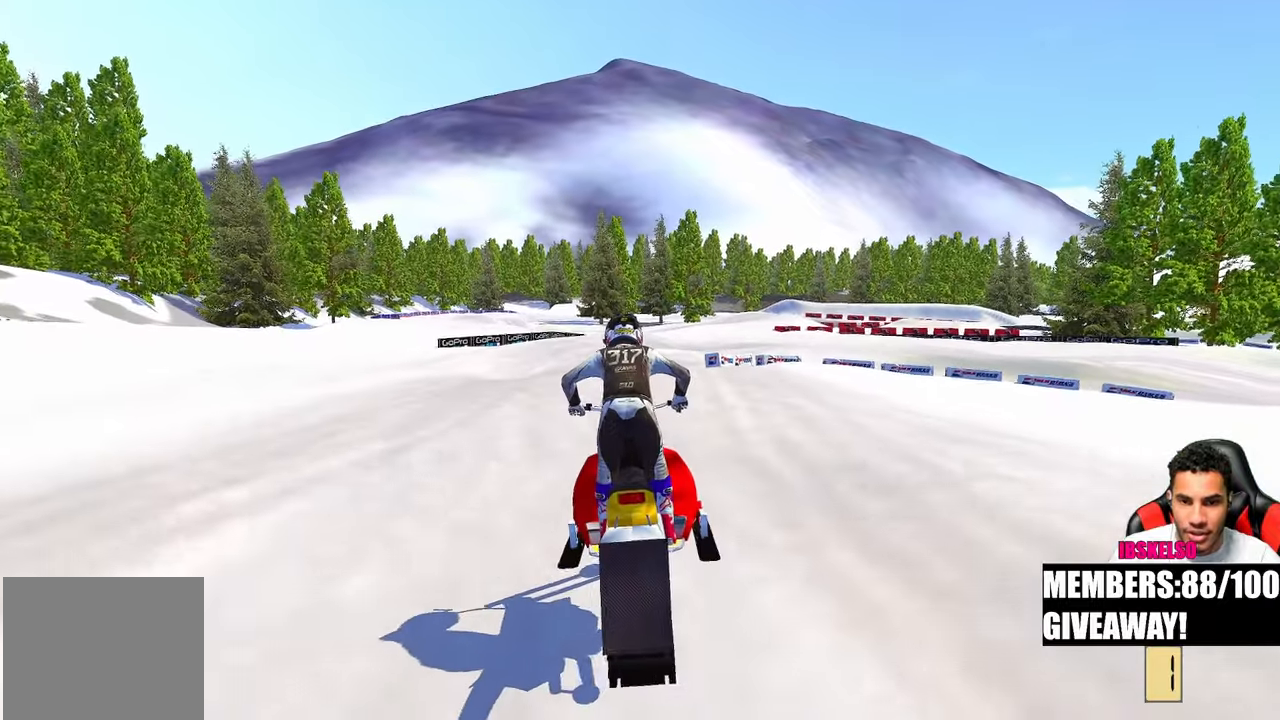
{"buttons": [], "left_stick": "up-right", "right_stick": "center", "events": [[233, "left_stick", "up"], [300, "left_stick", "up-right"]]}
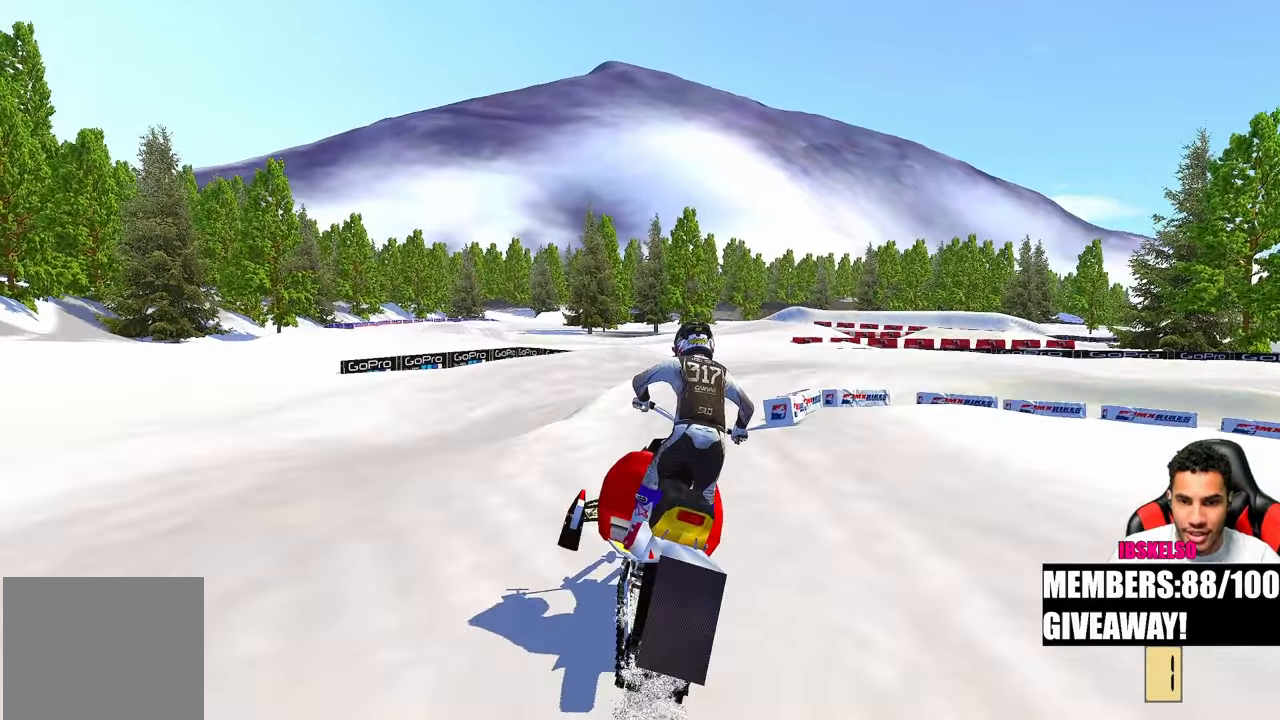
{"buttons": [], "left_stick": "up-right", "right_stick": "down-left", "events": [[350, "right_stick", "down-left"]]}
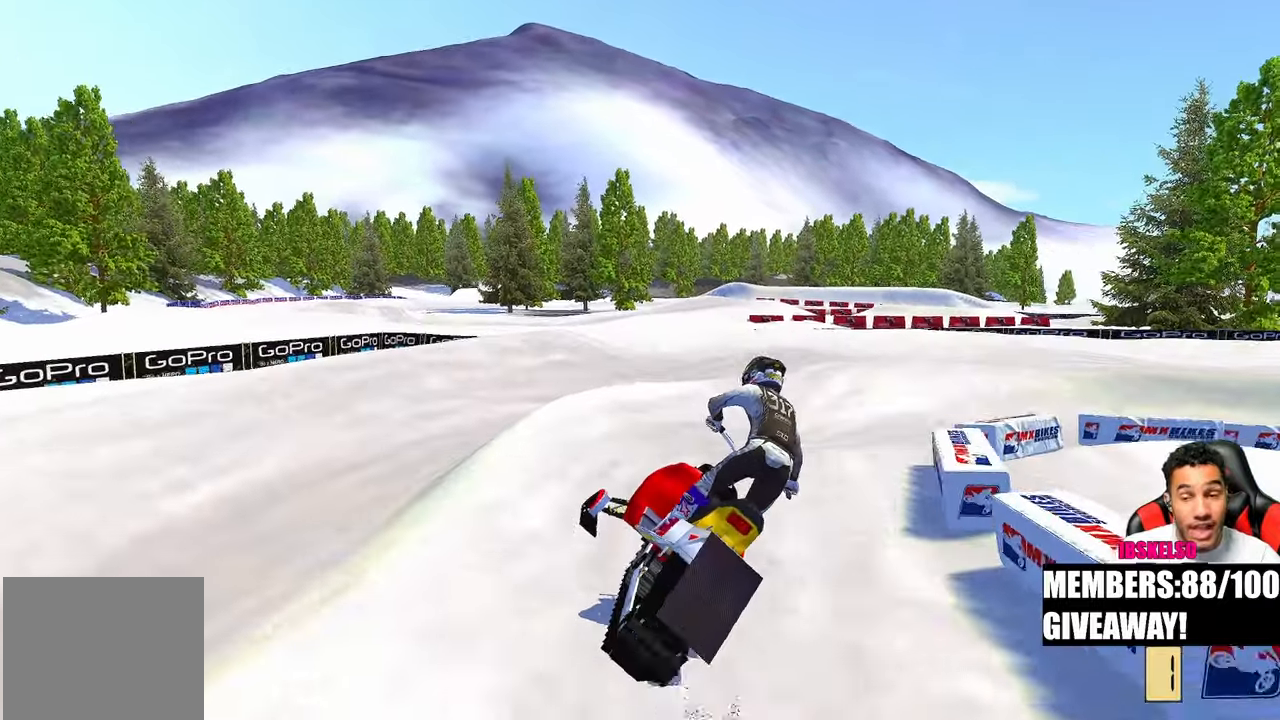
{"buttons": [], "left_stick": "up-right", "right_stick": "down-left", "events": [[17, "R3", "down"], [117, "R3", "up"]]}
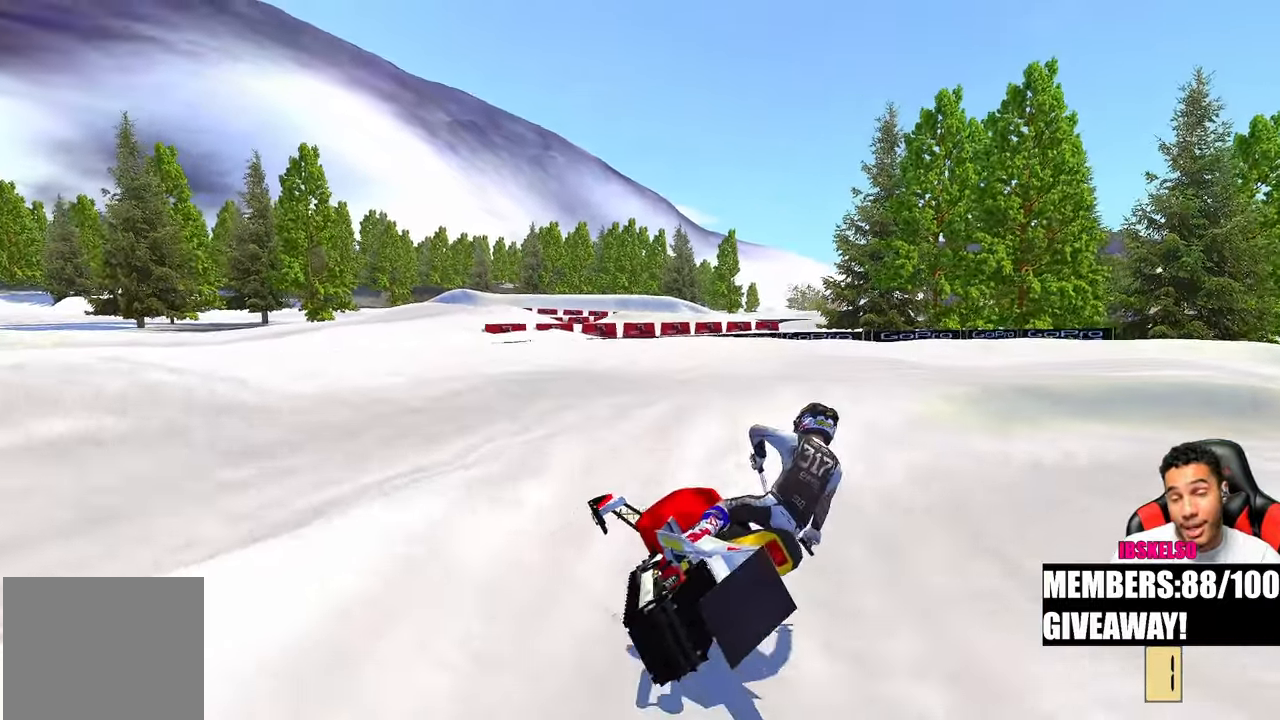
{"buttons": [], "left_stick": "up-right", "right_stick": "left", "events": [[267, "right_stick", "left"]]}
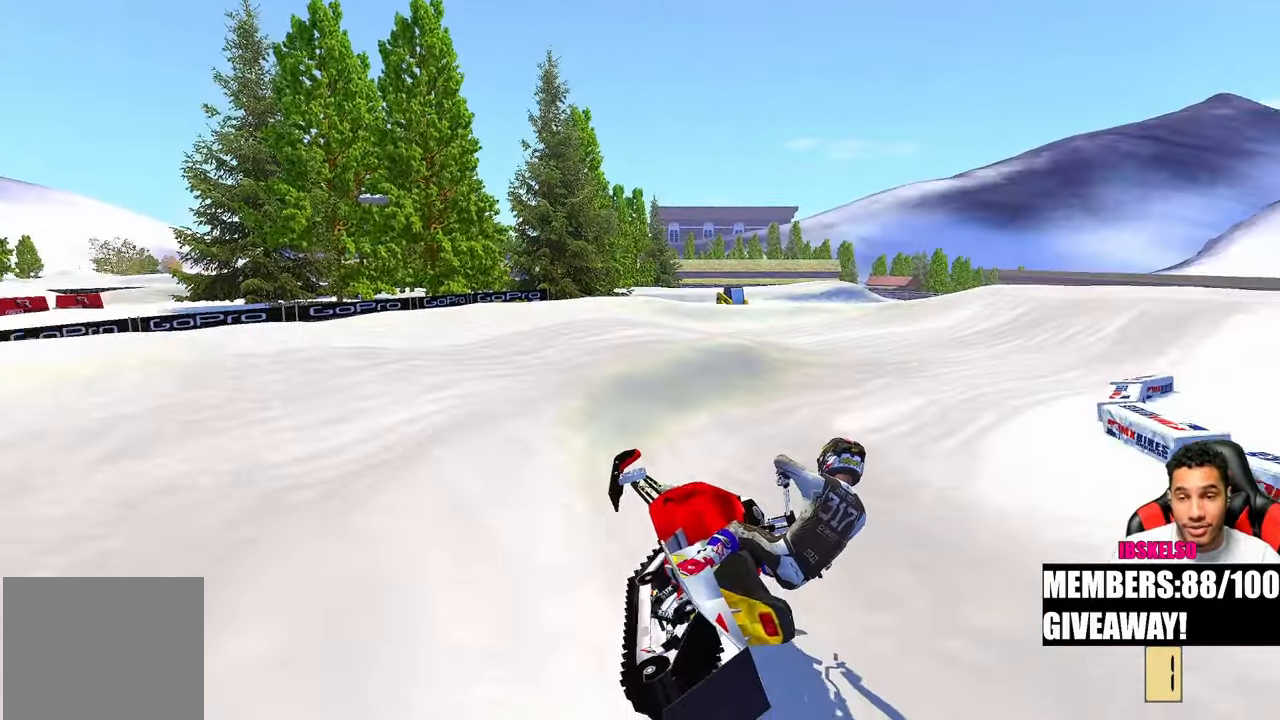
{"buttons": [], "left_stick": "up-right", "right_stick": "left", "events": []}
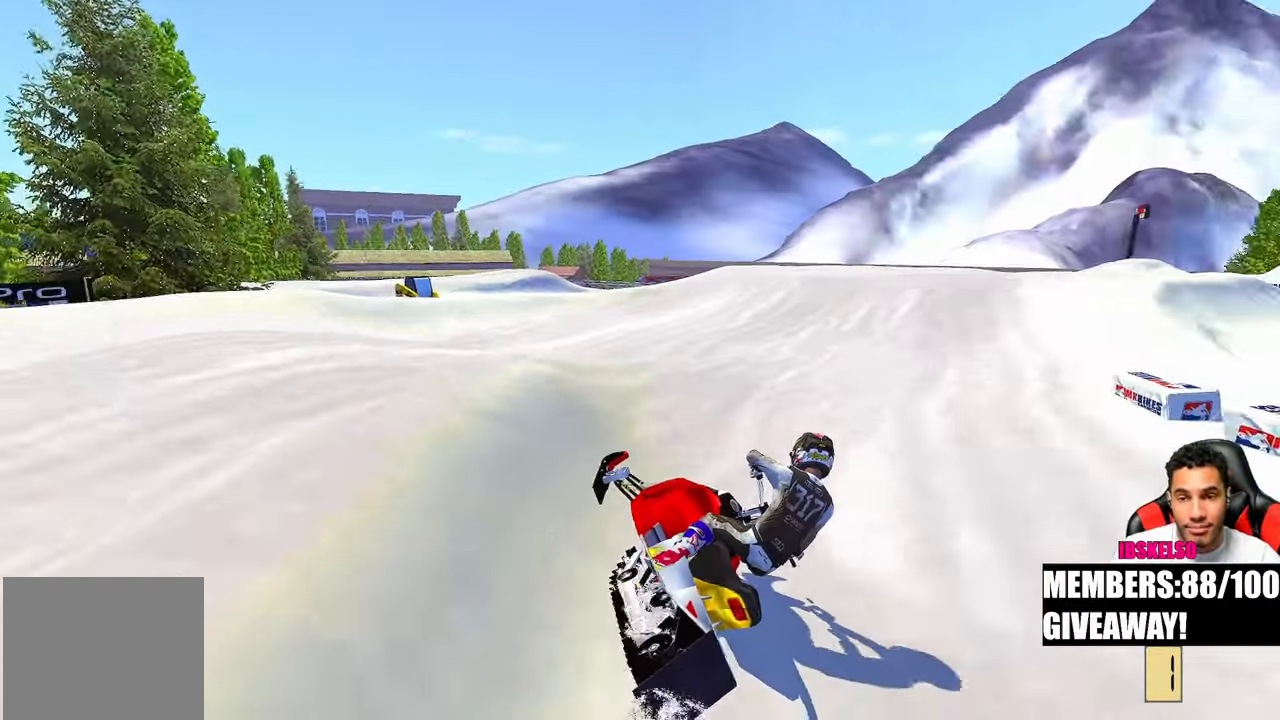
{"buttons": [], "left_stick": "up", "right_stick": "left", "events": [[200, "left_stick", "up"], [333, "R3", "down"], [450, "R3", "up"]]}